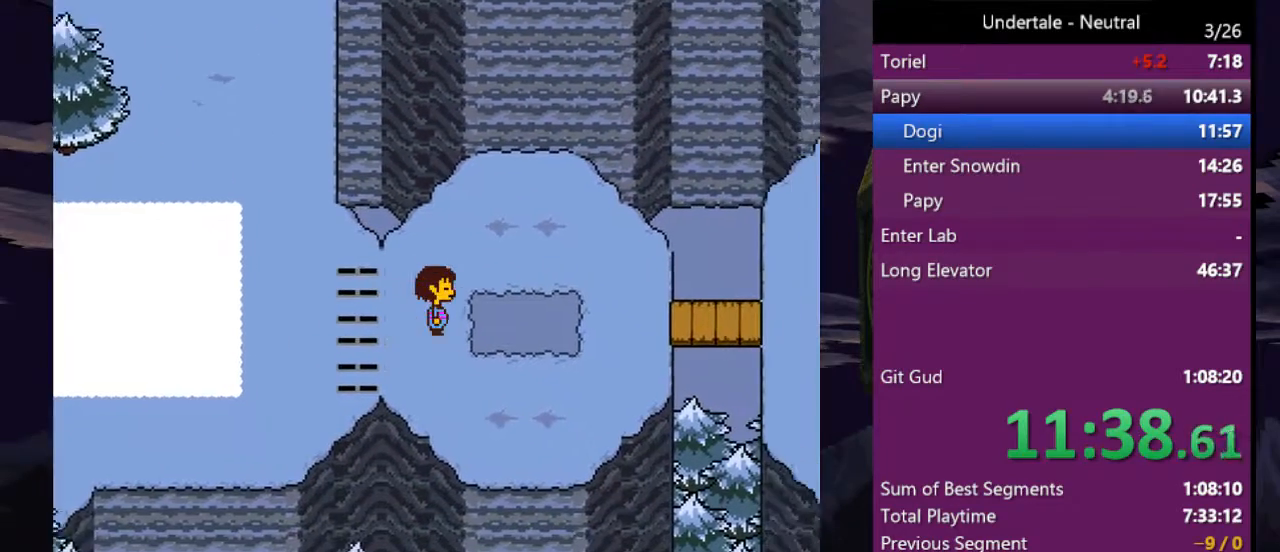
Gameplay with keyboard; each line is a JSON object with the keys held at the frame after it. "events" lists presses ("down") and releases ("up") of "c", "ctrl", "down", "left", "return", "right", "shift", "up", "x" and "z" between this image and that frame as [ms after this image, input, new state], when the widget could be followed in between. No other keys are recorded. Mouse input is not recorded.
{"keys": ["right"], "events": []}
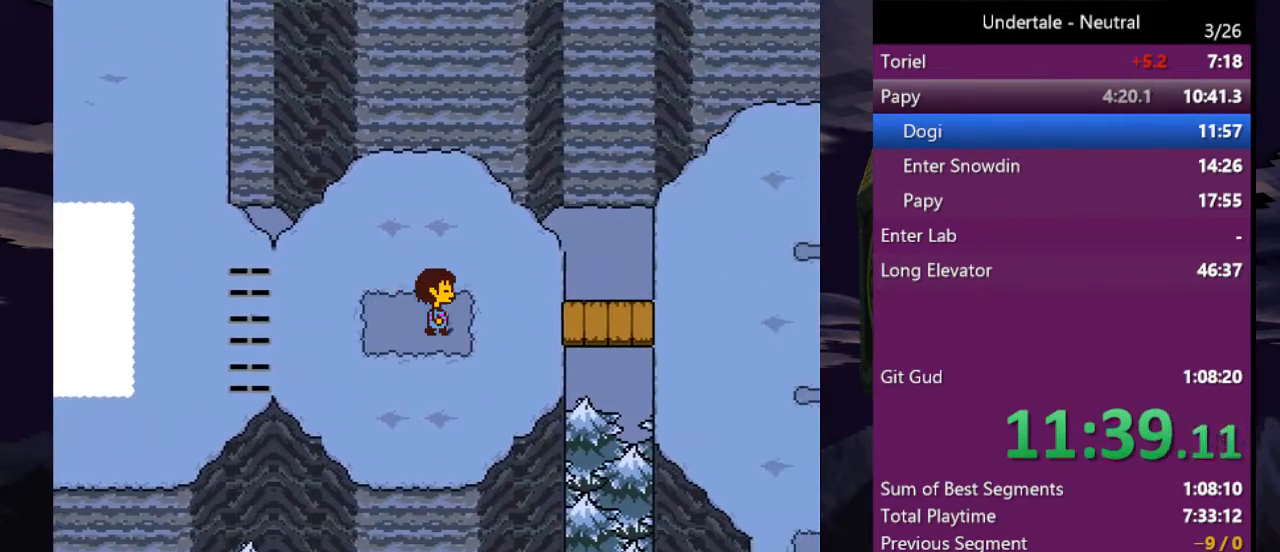
{"keys": ["right"], "events": []}
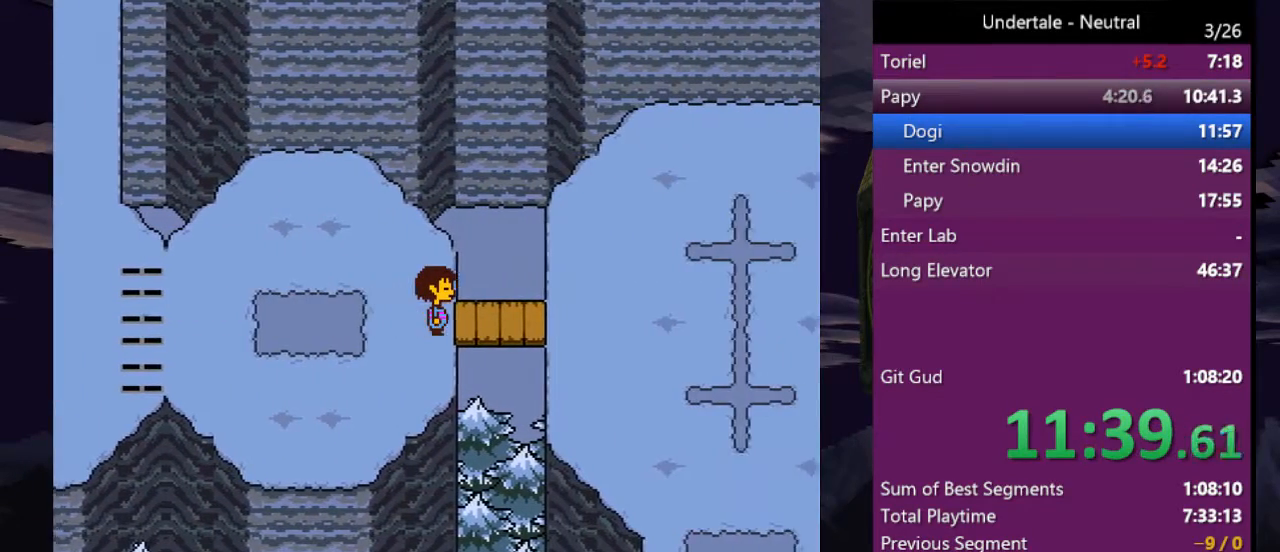
{"keys": ["down", "right"], "events": [[133, "down", "down"], [133, "up", "down"], [333, "up", "up"]]}
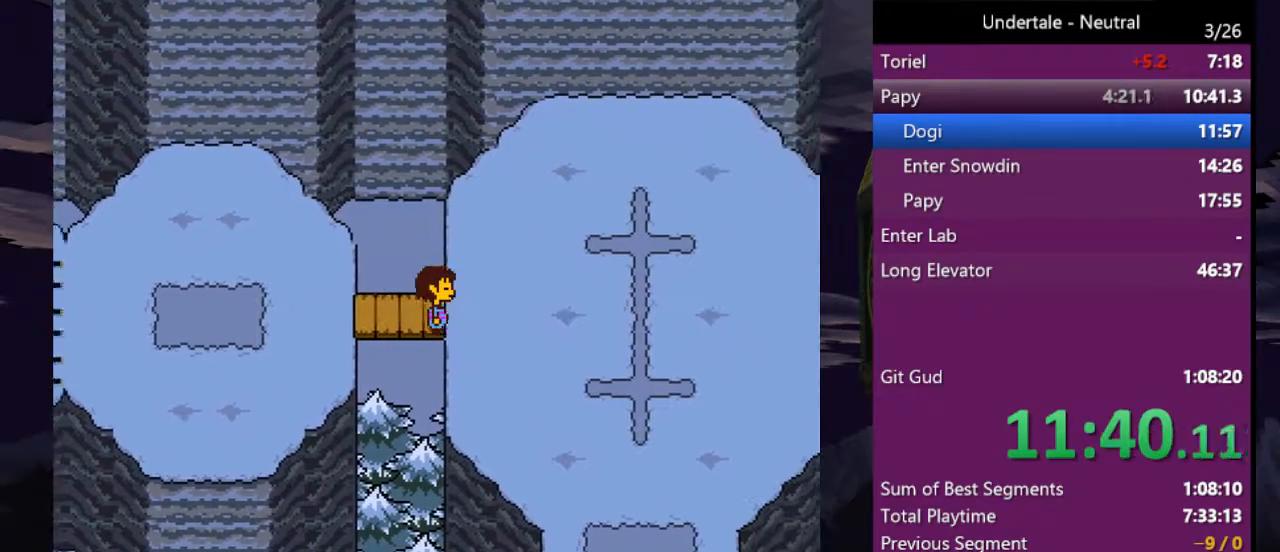
{"keys": ["down", "right"], "events": []}
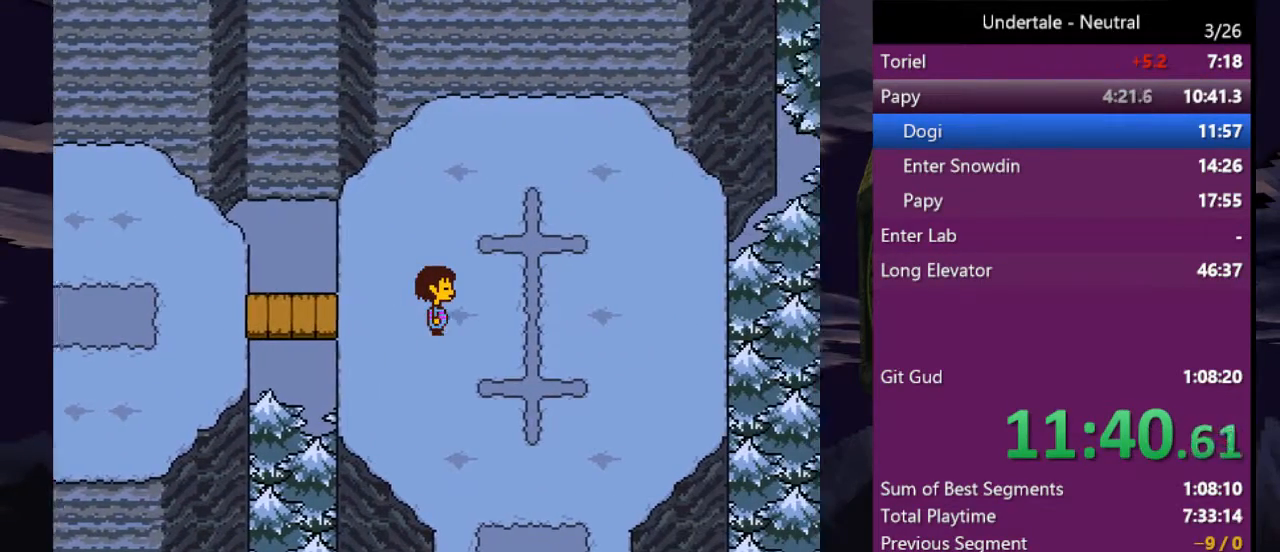
{"keys": ["return"], "events": [[100, "down", "up"], [100, "right", "up"], [400, "shift", "down"], [467, "return", "down"], [500, "shift", "up"]]}
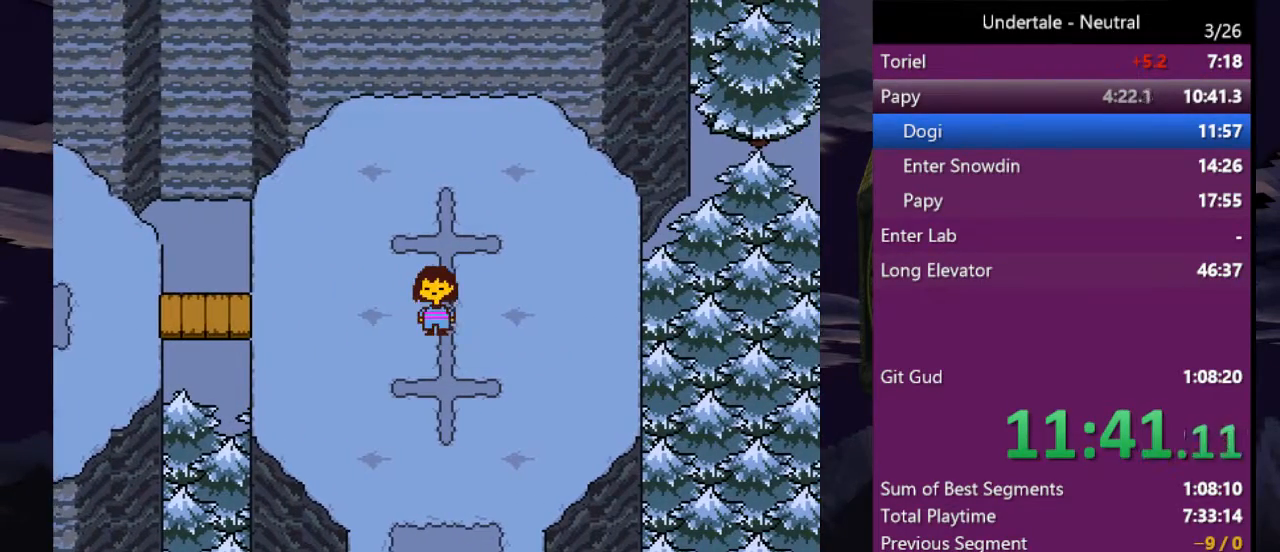
{"keys": ["shift"], "events": [[67, "return", "up"], [67, "x", "down"], [67, "z", "down"], [167, "shift", "down"], [167, "x", "up"], [167, "z", "up"], [200, "return", "down"], [233, "return", "up"], [233, "shift", "up"], [233, "x", "down"], [233, "z", "down"], [300, "shift", "down"], [300, "x", "up"], [333, "z", "up"], [400, "return", "down"], [400, "shift", "up"], [400, "x", "down"], [433, "return", "up"], [433, "z", "down"], [467, "shift", "down"], [467, "x", "up"], [467, "z", "up"]]}
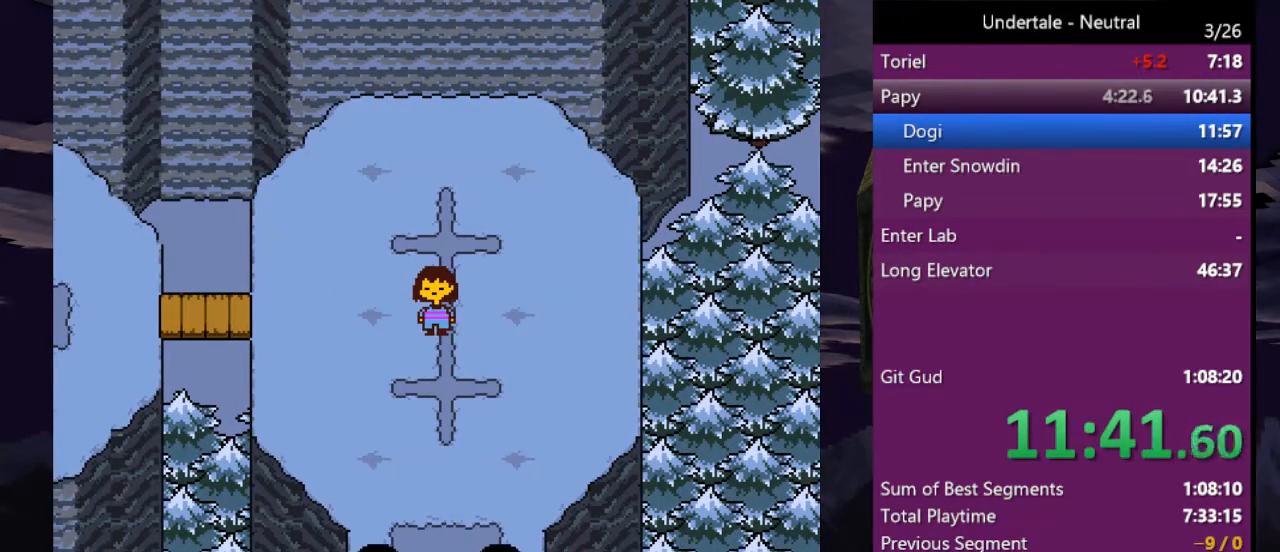
{"keys": ["shift"], "events": [[67, "return", "down"], [67, "shift", "up"], [67, "x", "down"], [67, "z", "down"], [133, "return", "up"], [167, "shift", "down"], [167, "x", "up"], [167, "z", "up"], [200, "return", "down"], [200, "x", "down"], [267, "return", "up"], [267, "shift", "up"], [267, "z", "down"], [300, "shift", "down"], [300, "x", "up"], [300, "z", "up"], [367, "return", "down"], [400, "shift", "up"], [400, "x", "down"], [400, "z", "down"], [433, "return", "up"], [500, "shift", "down"], [500, "x", "up"], [500, "z", "up"]]}
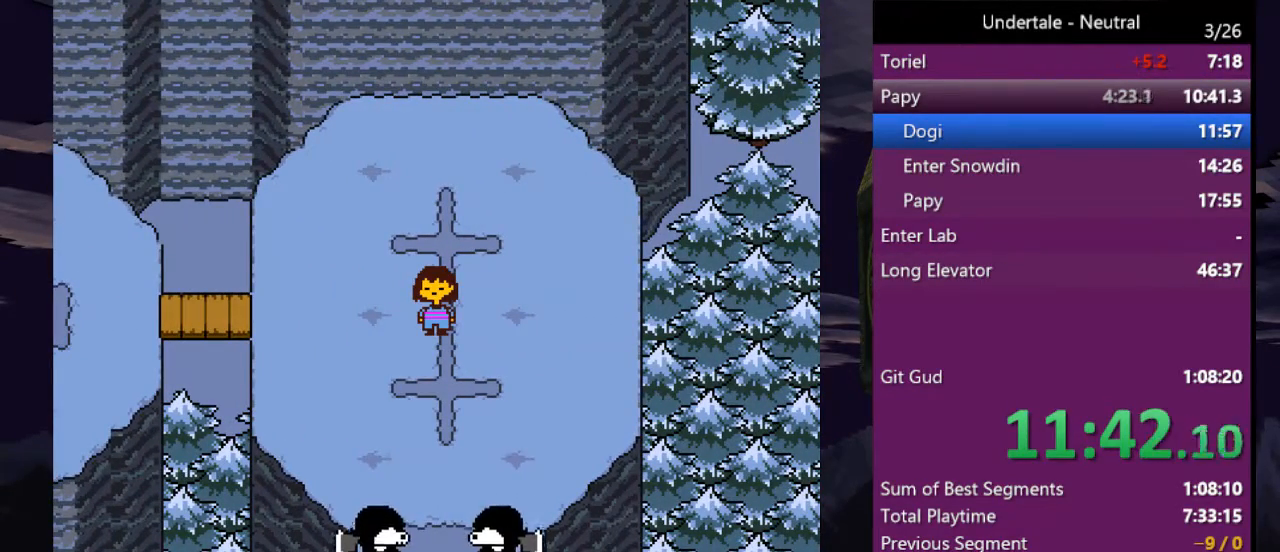
{"keys": ["shift"], "events": [[33, "return", "down"], [33, "shift", "up"], [100, "return", "up"], [100, "x", "down"], [100, "z", "down"], [200, "return", "down"], [200, "shift", "down"], [200, "x", "up"], [200, "z", "up"], [233, "shift", "up"], [233, "x", "down"], [233, "z", "down"], [300, "return", "up"], [300, "shift", "down"], [300, "x", "up"], [333, "return", "down"], [333, "z", "up"], [400, "shift", "up"], [400, "x", "down"], [400, "z", "down"], [433, "return", "up"], [467, "shift", "down"], [467, "x", "up"], [467, "z", "up"]]}
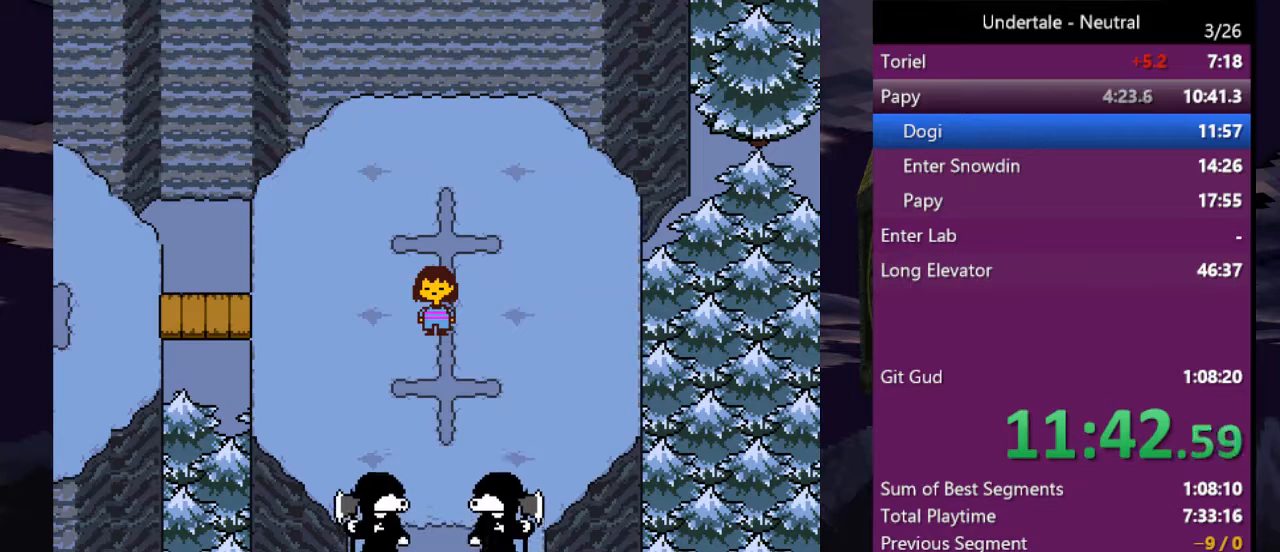
{"keys": ["return"], "events": [[33, "return", "down"], [33, "shift", "up"], [33, "x", "down"], [33, "z", "down"], [67, "return", "up"], [133, "shift", "down"], [133, "x", "up"], [133, "z", "up"], [167, "return", "down"], [167, "shift", "up"], [200, "return", "up"], [200, "x", "down"], [200, "z", "down"], [267, "shift", "down"], [267, "x", "up"], [300, "z", "up"], [367, "return", "down"], [367, "shift", "up"], [367, "x", "down"], [367, "z", "down"], [400, "return", "up"], [433, "shift", "down"], [433, "x", "up"], [433, "z", "up"], [500, "return", "down"], [500, "shift", "up"]]}
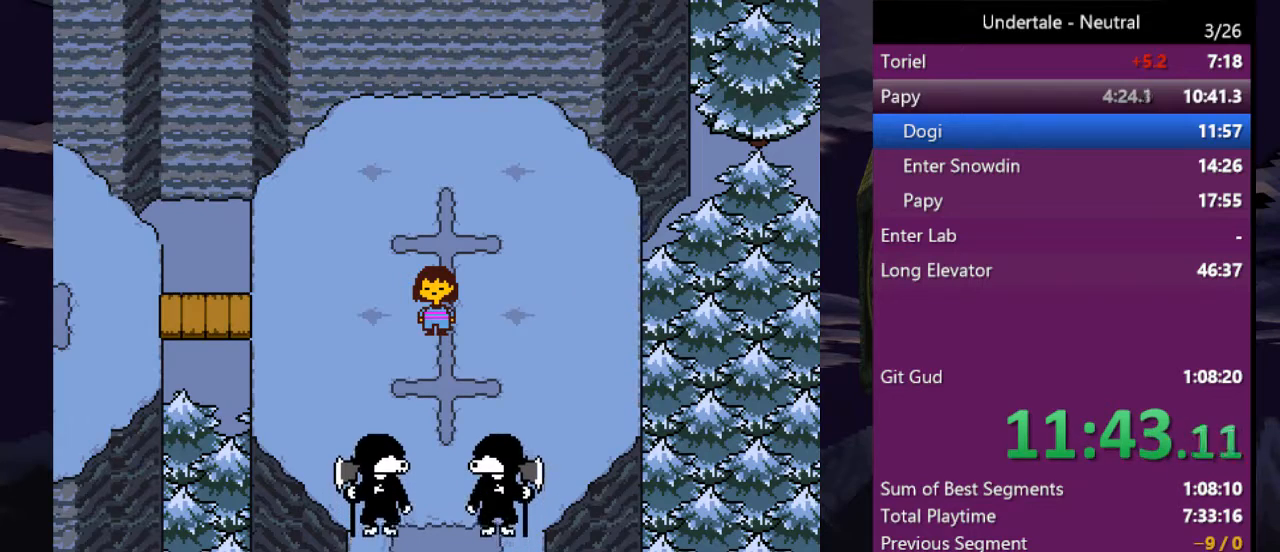
{"keys": ["x", "z"], "events": [[33, "return", "up"], [33, "x", "down"], [33, "z", "down"], [100, "shift", "down"], [100, "x", "up"], [133, "return", "down"], [133, "shift", "up"], [133, "z", "up"], [167, "x", "down"], [167, "z", "down"], [233, "return", "up"], [233, "shift", "down"], [233, "x", "up"], [267, "z", "up"], [333, "return", "down"], [333, "shift", "up"], [333, "x", "down"], [333, "z", "down"], [367, "return", "up"], [367, "x", "up"], [400, "shift", "down"], [400, "z", "up"], [467, "return", "down"], [467, "x", "down"], [467, "z", "down"], [500, "return", "up"], [500, "shift", "up"]]}
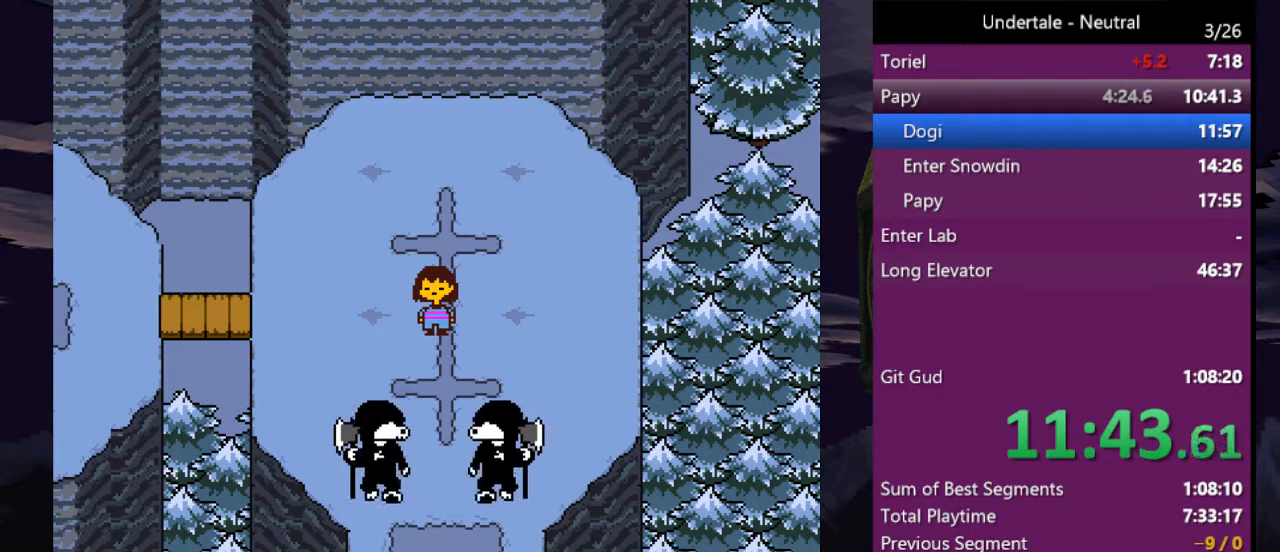
{"keys": ["return", "x", "z"], "events": [[67, "shift", "down"], [67, "x", "up"], [67, "z", "up"], [100, "return", "down"], [100, "x", "down"], [133, "shift", "up"], [133, "z", "down"], [200, "return", "up"], [200, "x", "up"], [200, "z", "up"], [233, "shift", "down"], [300, "return", "down"], [300, "shift", "up"], [300, "x", "down"], [300, "z", "down"], [333, "return", "up"], [333, "x", "up"], [400, "shift", "down"], [400, "z", "up"], [433, "return", "down"], [433, "x", "down"], [433, "z", "down"], [467, "shift", "up"]]}
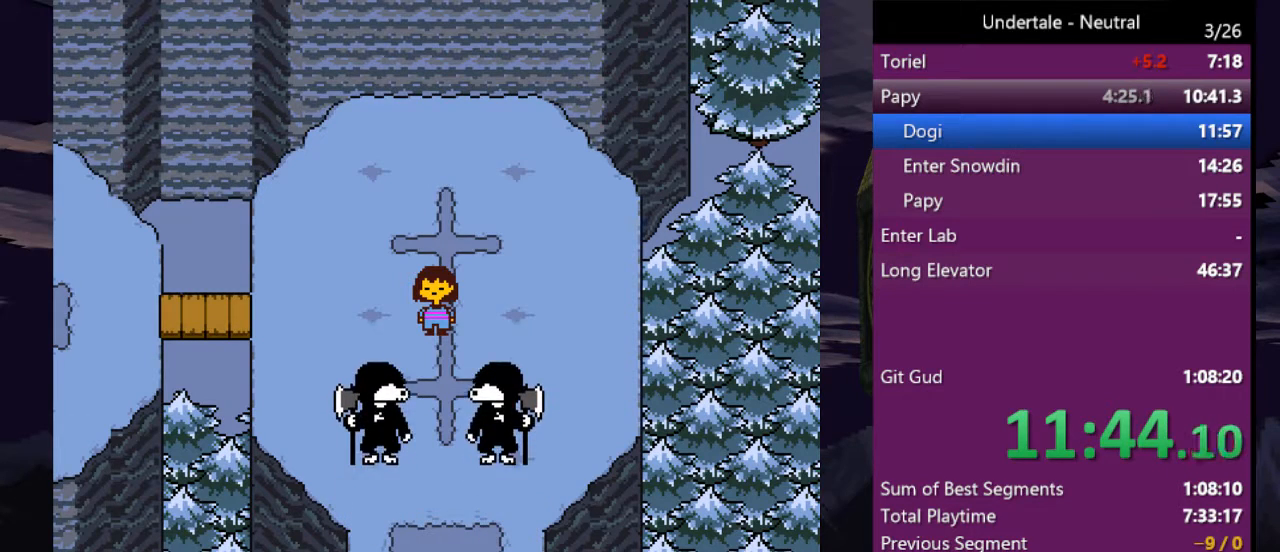
{"keys": ["shift"], "events": [[33, "return", "up"], [33, "shift", "down"], [33, "x", "up"], [33, "z", "up"], [67, "x", "down"], [67, "z", "down"], [133, "return", "down"], [133, "shift", "up"], [167, "return", "up"], [167, "x", "up"], [167, "z", "up"], [200, "shift", "down"], [267, "x", "down"], [267, "z", "down"], [300, "shift", "up"], [300, "x", "up"], [300, "z", "up"], [367, "shift", "down"], [400, "x", "down"], [400, "z", "down"], [433, "return", "down"], [433, "shift", "up"], [433, "x", "up"], [433, "z", "up"], [500, "return", "up"], [500, "shift", "down"]]}
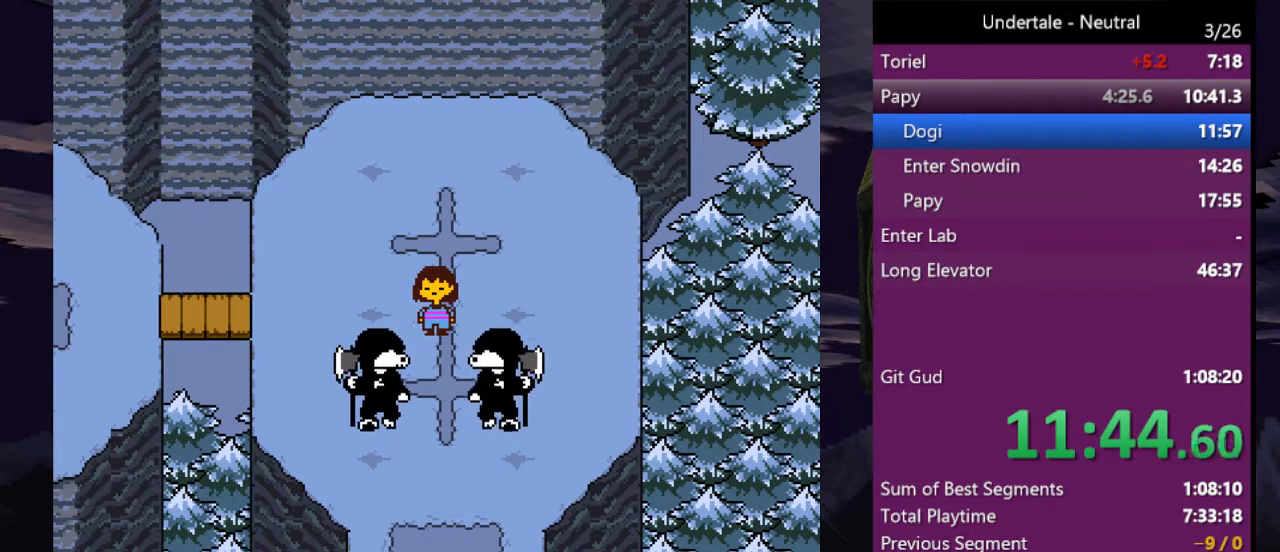
{"keys": ["shift"], "events": [[33, "x", "down"], [33, "z", "down"], [100, "shift", "up"], [100, "x", "up"], [133, "z", "up"], [167, "shift", "down"], [167, "x", "down"], [167, "z", "down"], [233, "return", "down"], [233, "x", "up"], [267, "return", "up"], [267, "shift", "up"], [267, "x", "down"], [267, "z", "up"], [333, "shift", "down"], [333, "z", "down"], [367, "x", "up"], [400, "return", "down"], [400, "shift", "up"], [400, "z", "up"], [467, "return", "up"], [467, "shift", "down"], [467, "x", "down"], [467, "z", "down"], [500, "x", "up"], [500, "z", "up"]]}
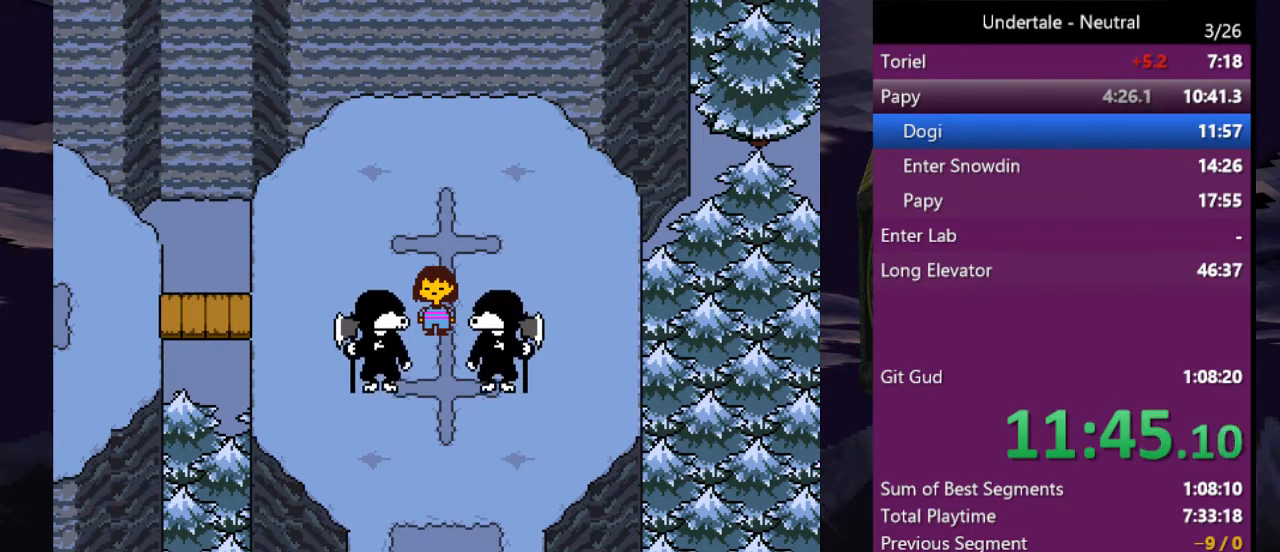
{"keys": ["return", "shift"], "events": [[67, "return", "down"], [67, "shift", "up"], [100, "return", "up"], [100, "x", "down"], [100, "z", "down"], [133, "shift", "down"], [200, "return", "down"], [200, "x", "up"], [200, "z", "up"], [233, "return", "up"], [233, "shift", "up"], [233, "x", "down"], [233, "z", "down"], [300, "x", "up"], [333, "return", "down"], [333, "z", "up"], [400, "return", "up"], [400, "x", "down"], [400, "z", "down"], [467, "return", "down"], [467, "shift", "down"], [467, "x", "up"], [467, "z", "up"]]}
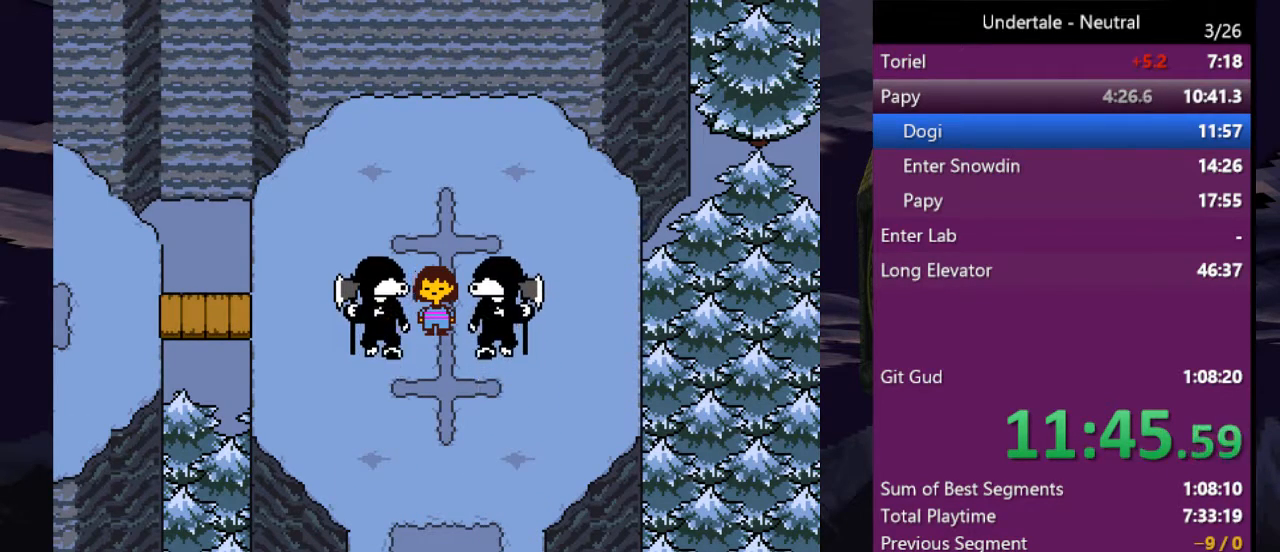
{"keys": ["shift", "x", "z"], "events": [[33, "return", "up"], [33, "x", "down"], [33, "z", "down"], [67, "shift", "up"], [133, "shift", "down"], [133, "x", "up"], [133, "z", "up"], [167, "return", "down"], [167, "x", "down"], [167, "z", "down"], [200, "shift", "up"], [267, "return", "up"], [267, "shift", "down"], [267, "x", "up"], [267, "z", "up"], [300, "x", "down"], [300, "z", "down"], [367, "return", "down"], [367, "shift", "up"], [400, "return", "up"], [400, "x", "up"], [400, "z", "up"], [433, "shift", "down"], [433, "x", "down"], [433, "z", "down"]]}
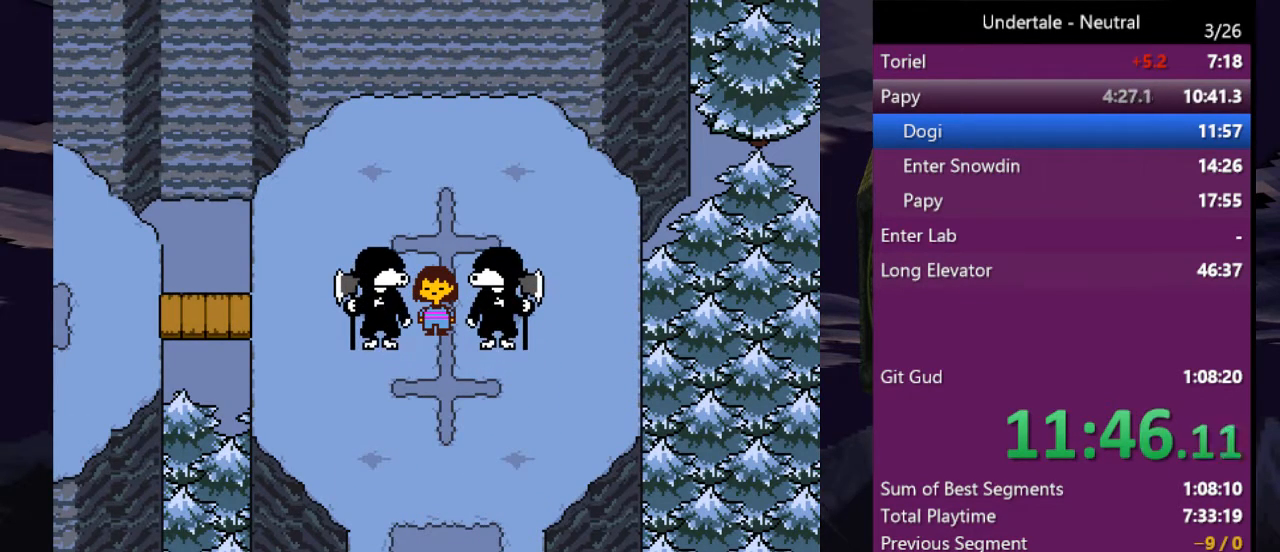
{"keys": ["return", "x", "z"], "events": [[33, "shift", "up"], [33, "x", "up"], [33, "z", "up"], [100, "shift", "down"], [167, "shift", "up"], [267, "shift", "down"], [367, "shift", "up"], [367, "x", "down"], [400, "shift", "down"], [467, "return", "down"], [467, "x", "up"], [500, "shift", "up"], [500, "x", "down"], [500, "z", "down"]]}
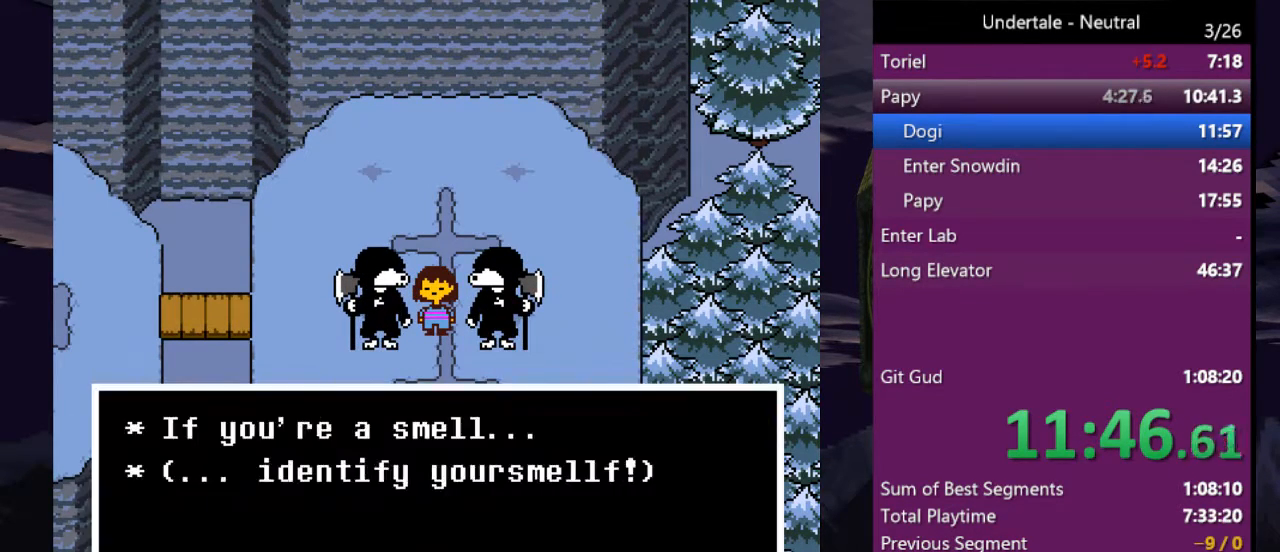
{"keys": ["shift", "x", "z"], "events": [[67, "return", "up"], [67, "shift", "down"], [133, "shift", "up"], [200, "shift", "down"], [200, "x", "up"], [200, "z", "up"], [233, "x", "down"], [233, "z", "down"], [300, "shift", "up"], [333, "shift", "down"], [333, "z", "up"], [400, "return", "down"], [400, "z", "down"], [433, "shift", "up"], [433, "x", "up"], [433, "z", "up"], [467, "return", "up"], [467, "shift", "down"], [467, "x", "down"], [467, "z", "down"]]}
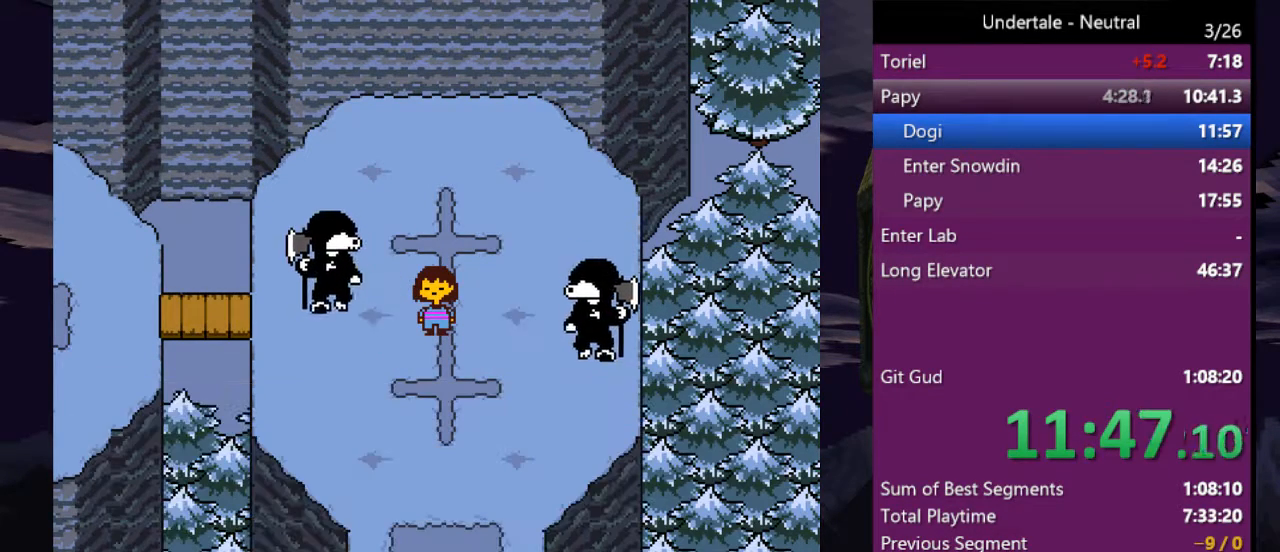
{"keys": [], "events": [[67, "shift", "up"], [67, "x", "up"], [67, "z", "up"], [133, "x", "down"], [133, "z", "down"], [167, "x", "up"], [167, "z", "up"]]}
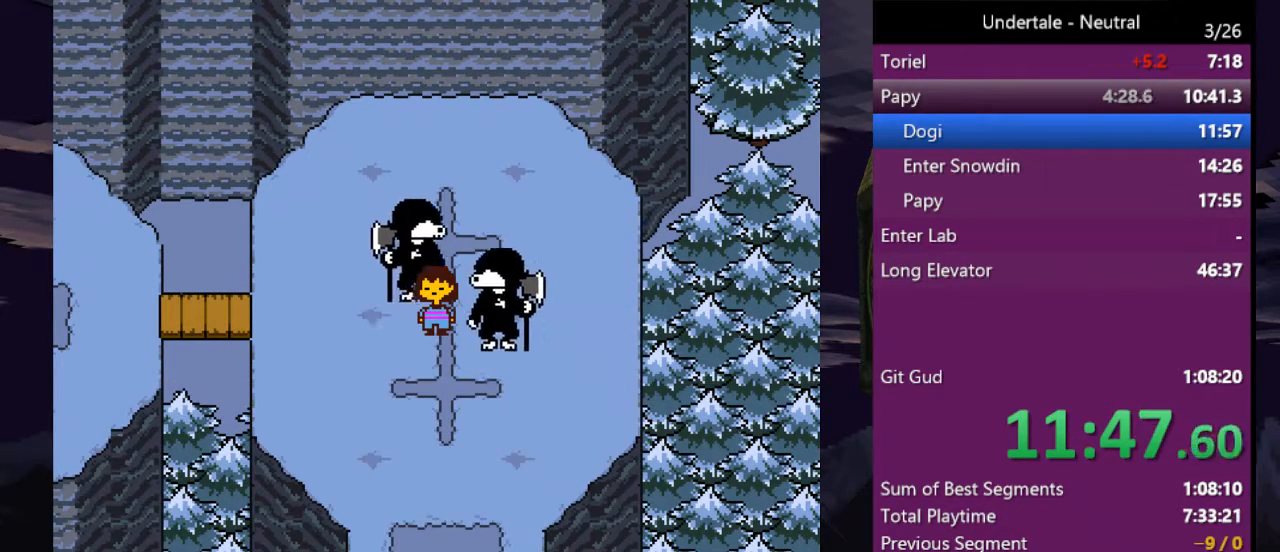
{"keys": [], "events": []}
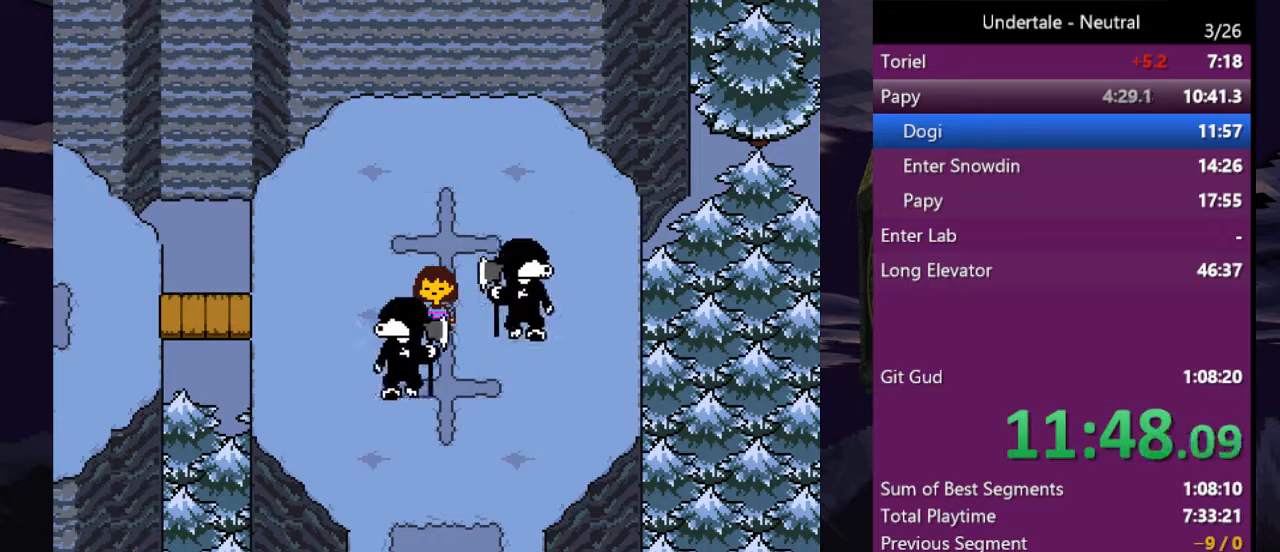
{"keys": [], "events": []}
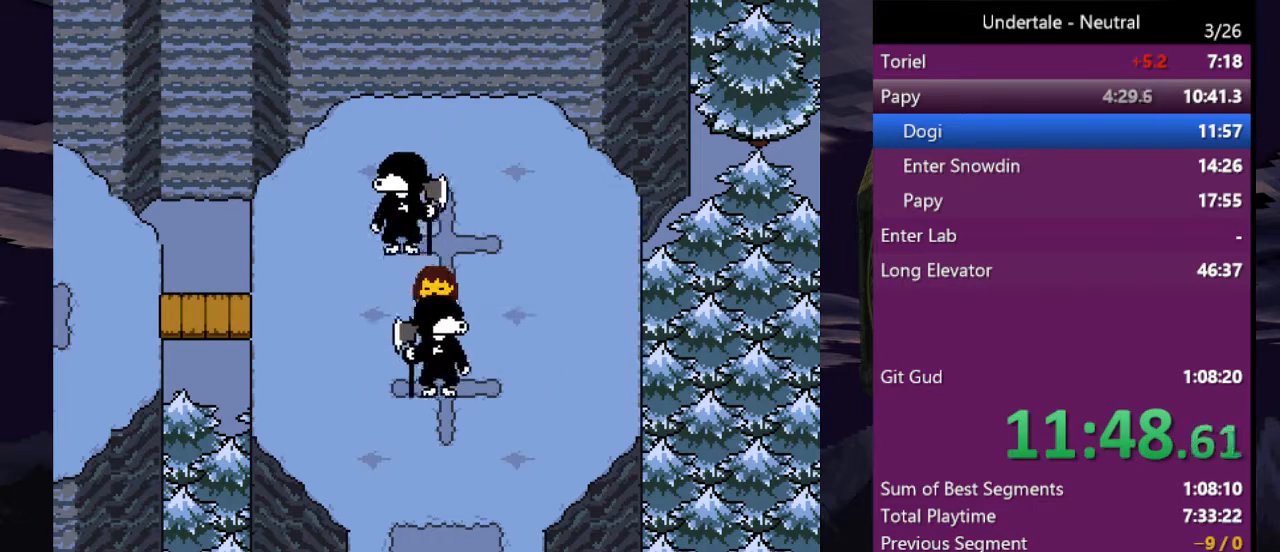
{"keys": [], "events": []}
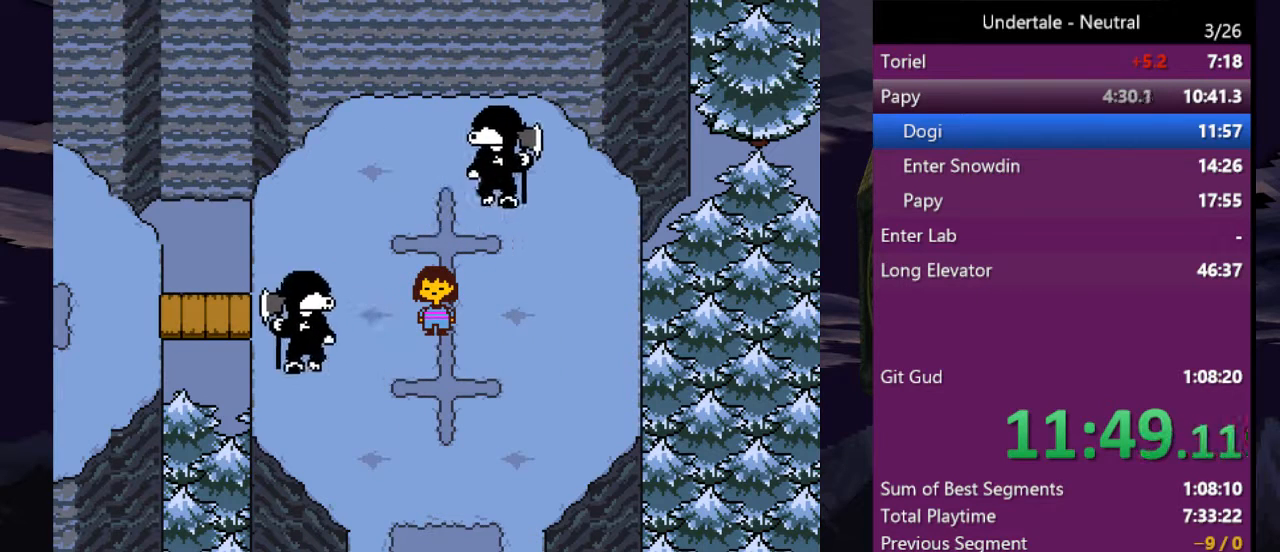
{"keys": ["return", "shift"], "events": [[33, "return", "down"], [33, "shift", "down"], [133, "shift", "up"], [133, "x", "down"], [167, "return", "up"], [167, "z", "down"], [233, "x", "up"], [267, "shift", "down"], [267, "z", "up"], [333, "return", "down"], [367, "shift", "up"], [433, "return", "up"], [433, "z", "down"], [467, "shift", "down"], [500, "return", "down"], [500, "z", "up"]]}
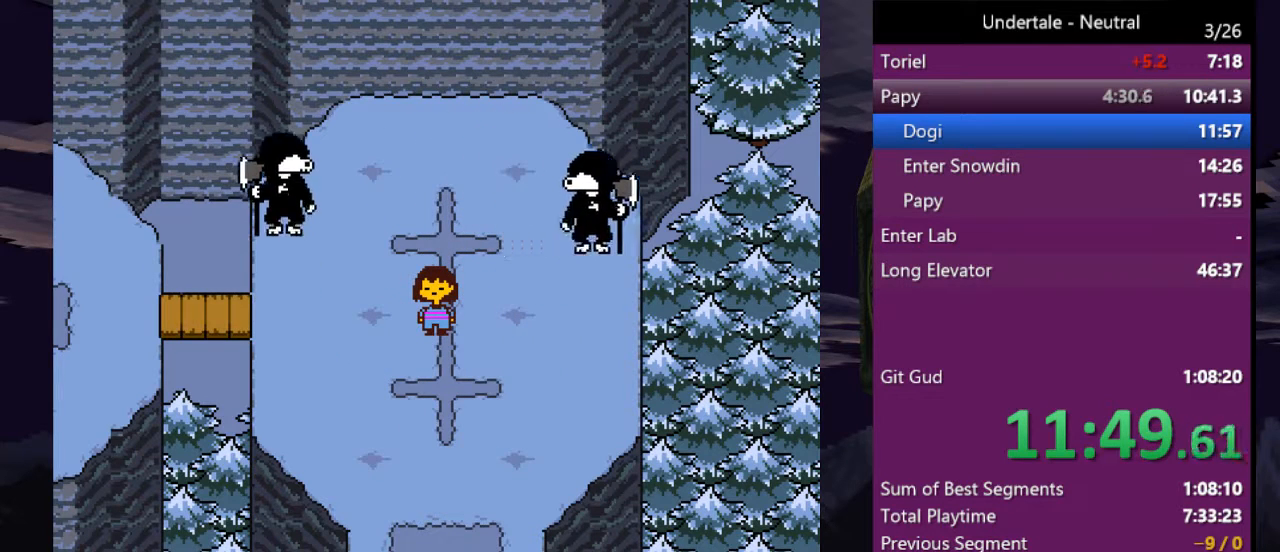
{"keys": ["z"], "events": [[67, "shift", "up"], [67, "x", "down"], [67, "z", "down"], [100, "return", "up"], [133, "shift", "down"], [133, "x", "up"], [133, "z", "up"], [200, "return", "down"], [200, "shift", "up"], [233, "return", "up"], [233, "x", "down"], [233, "z", "down"], [333, "shift", "down"], [333, "x", "up"], [333, "z", "up"], [400, "return", "down"], [400, "shift", "up"], [433, "return", "up"], [433, "x", "down"], [433, "z", "down"], [467, "x", "up"]]}
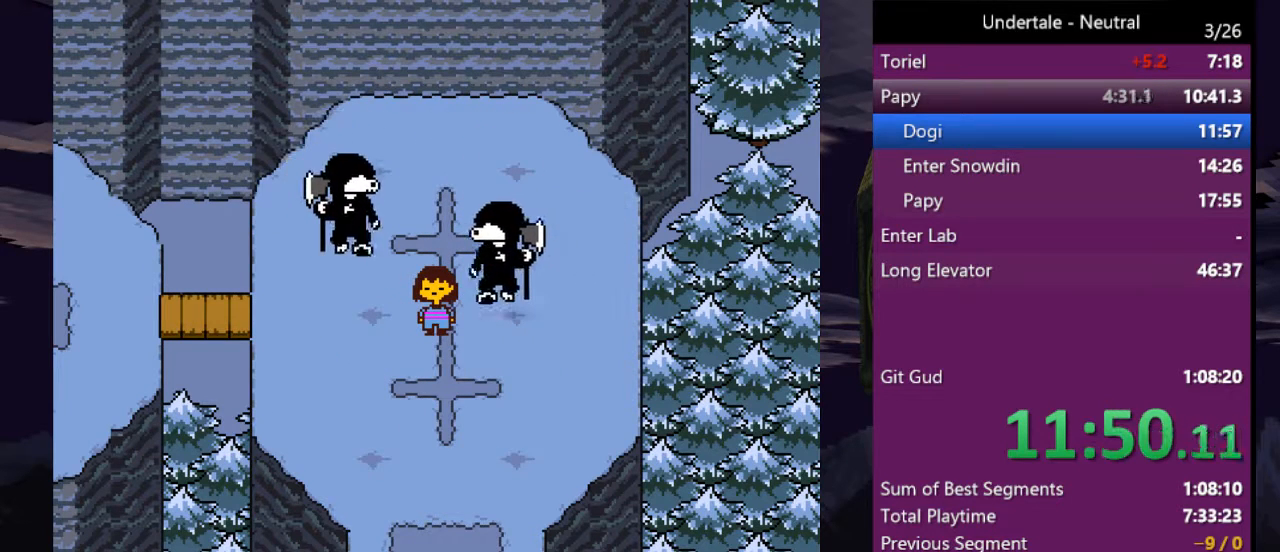
{"keys": ["x", "z"], "events": [[33, "return", "down"], [33, "shift", "down"], [33, "z", "up"], [67, "shift", "up"], [133, "return", "up"], [133, "x", "down"], [133, "z", "down"], [167, "shift", "down"], [167, "x", "up"], [167, "z", "up"], [200, "return", "down"], [267, "shift", "up"], [300, "return", "up"], [300, "x", "down"], [300, "z", "down"], [367, "shift", "down"], [367, "x", "up"], [367, "z", "up"], [400, "return", "down"], [400, "shift", "up"], [500, "return", "up"], [500, "x", "down"], [500, "z", "down"]]}
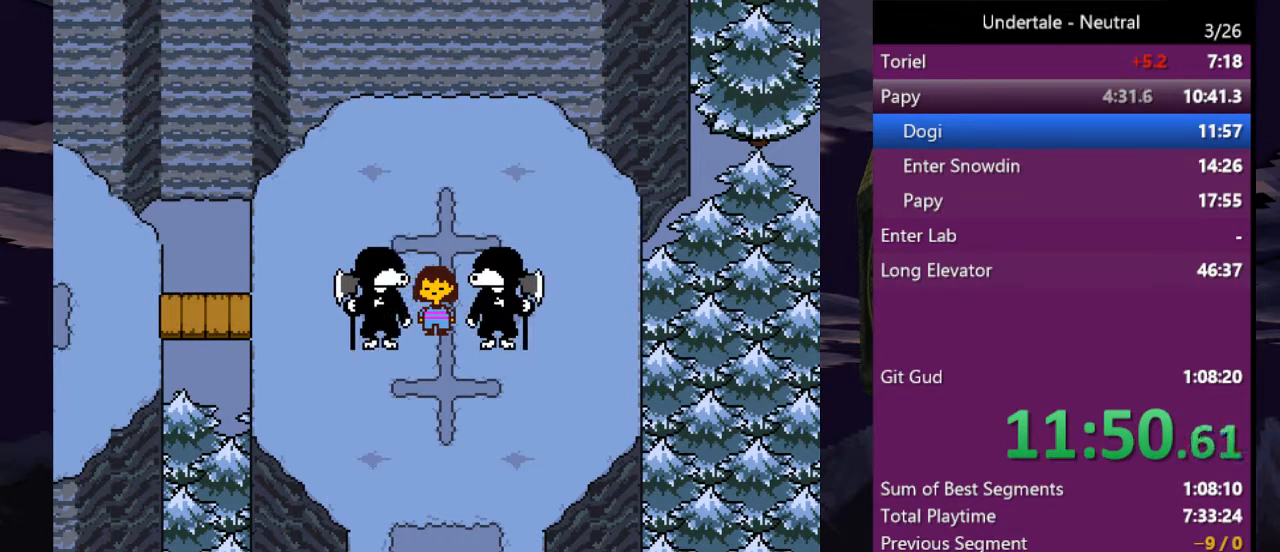
{"keys": ["shift"], "events": [[33, "shift", "down"], [33, "x", "up"], [33, "z", "up"], [100, "return", "down"], [100, "shift", "up"], [133, "return", "up"], [133, "x", "down"], [133, "z", "down"], [167, "shift", "down"], [167, "x", "up"], [233, "return", "down"], [233, "z", "up"], [267, "shift", "up"], [267, "x", "down"], [333, "return", "up"], [333, "z", "down"], [367, "shift", "down"], [367, "x", "up"], [367, "z", "up"], [400, "return", "down"], [400, "shift", "up"], [467, "return", "up"], [467, "x", "down"], [467, "z", "down"], [500, "shift", "down"], [500, "x", "up"], [500, "z", "up"]]}
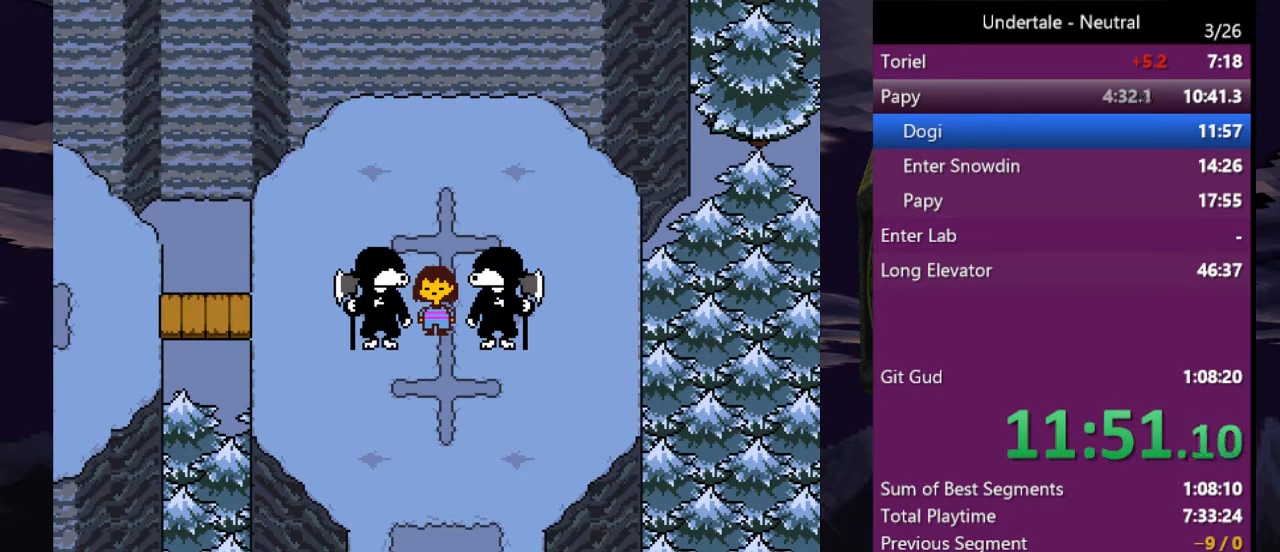
{"keys": ["x", "z"], "events": [[67, "return", "down"], [100, "shift", "up"], [133, "return", "up"], [133, "x", "down"], [133, "z", "down"], [200, "shift", "down"], [200, "x", "up"], [200, "z", "up"], [233, "return", "down"], [300, "return", "up"], [300, "shift", "up"], [300, "x", "down"], [300, "z", "down"], [400, "return", "down"], [400, "shift", "down"], [400, "x", "up"], [400, "z", "up"], [433, "shift", "up"], [467, "return", "up"], [467, "x", "down"], [467, "z", "down"]]}
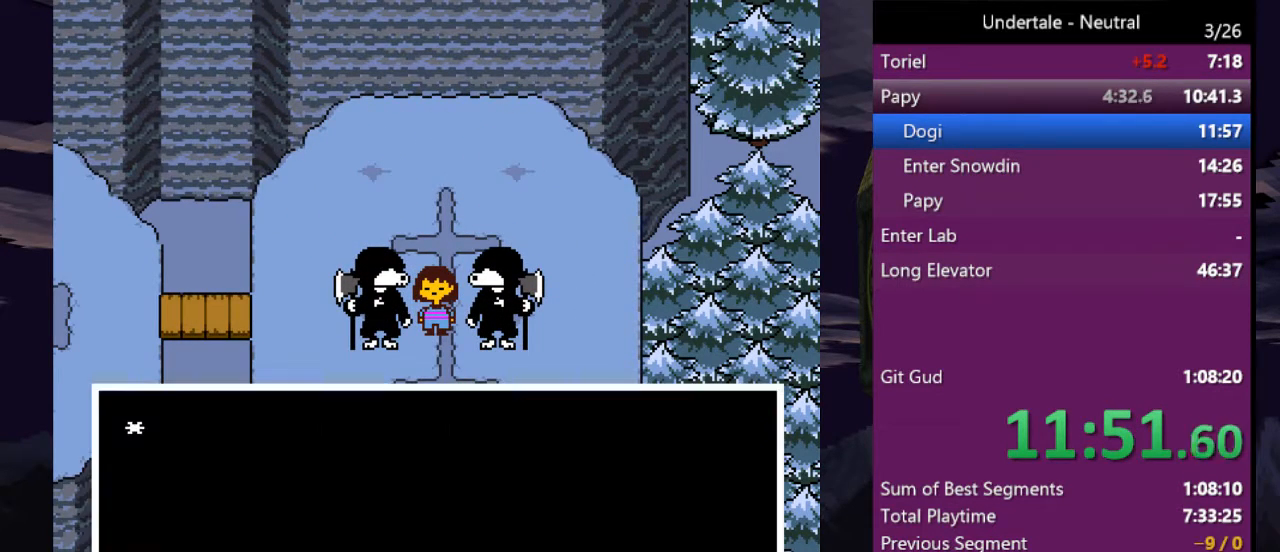
{"keys": ["x", "z"], "events": [[33, "x", "up"], [67, "return", "down"], [67, "shift", "down"], [67, "z", "up"], [133, "return", "up"], [167, "shift", "up"], [167, "x", "down"], [167, "z", "down"], [200, "x", "up"], [267, "return", "down"], [267, "shift", "down"], [267, "z", "up"], [300, "shift", "up"], [300, "x", "down"], [300, "z", "down"], [367, "return", "up"], [400, "shift", "down"], [400, "x", "up"], [400, "z", "up"], [433, "return", "down"], [433, "x", "down"], [500, "return", "up"], [500, "shift", "up"], [500, "z", "down"]]}
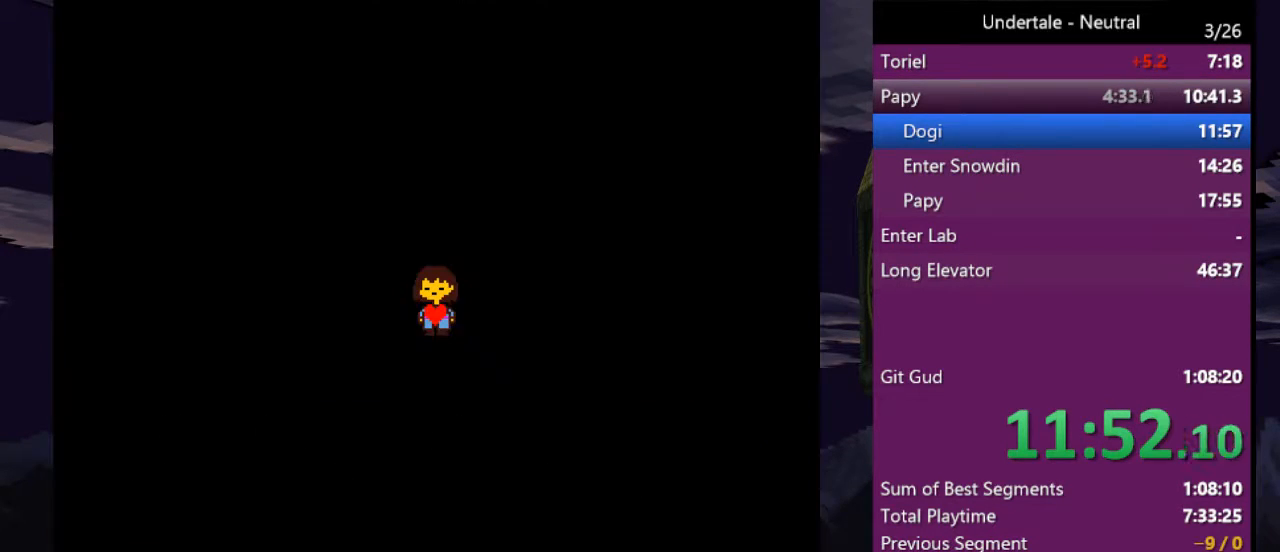
{"keys": [], "events": [[33, "shift", "down"], [33, "x", "up"], [33, "z", "up"], [100, "return", "down"], [133, "shift", "up"], [133, "x", "down"], [133, "z", "down"], [167, "return", "up"], [167, "z", "up"], [233, "return", "down"], [233, "shift", "down"], [233, "x", "up"], [267, "shift", "up"], [267, "x", "down"], [267, "z", "down"], [333, "return", "up"], [367, "x", "up"], [367, "z", "up"], [400, "shift", "down"], [400, "x", "down"], [400, "z", "down"], [467, "shift", "up"], [467, "z", "up"], [500, "x", "up"]]}
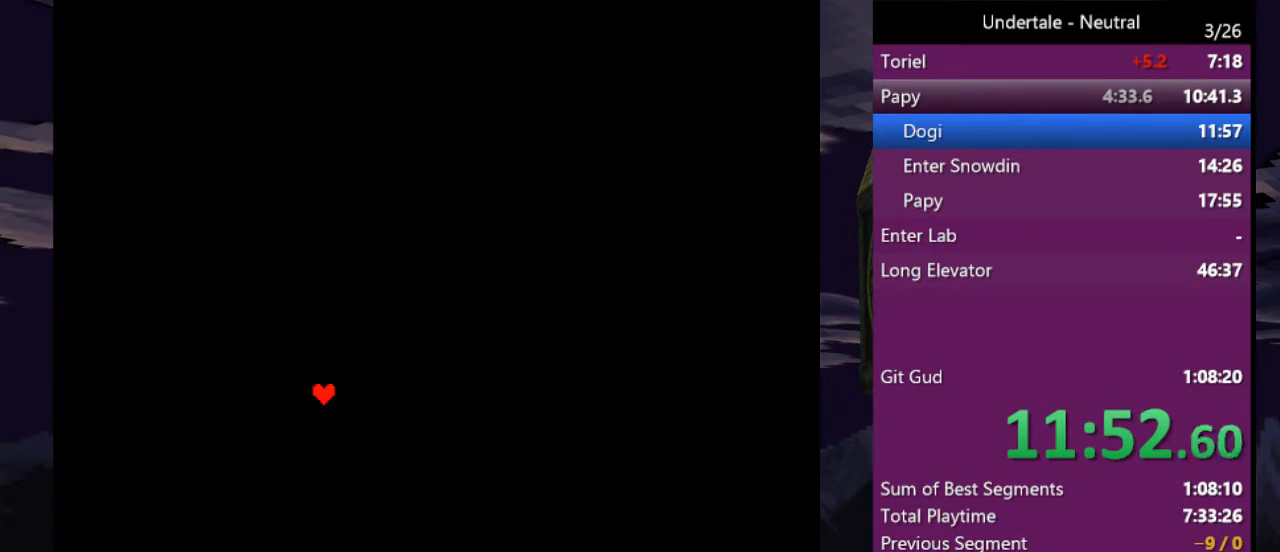
{"keys": [], "events": []}
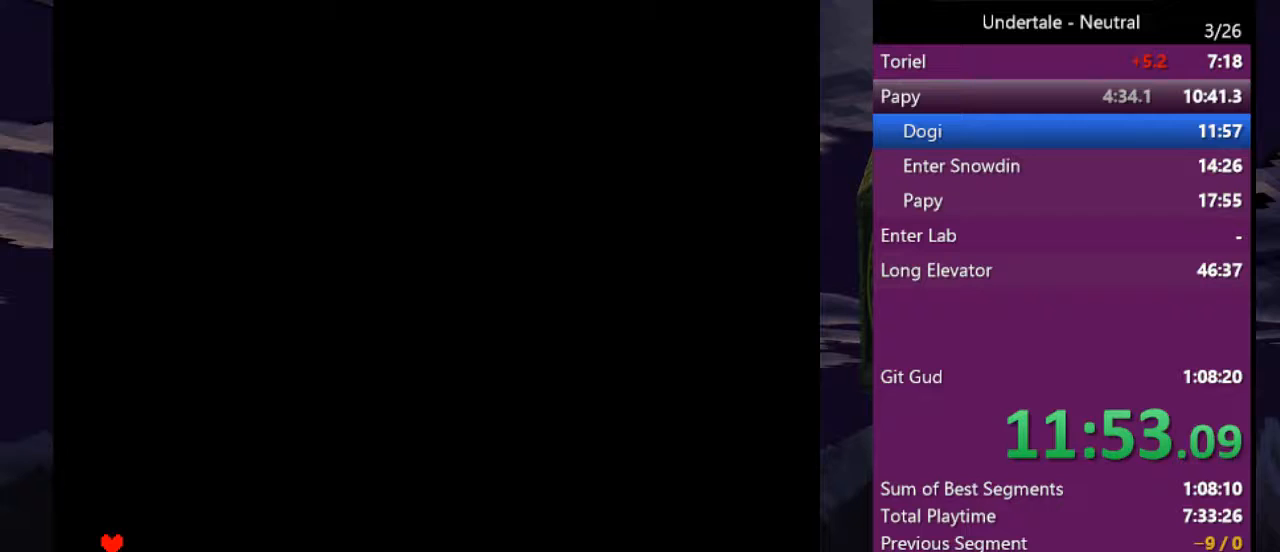
{"keys": ["return"], "events": [[200, "left", "down"], [300, "left", "up"], [367, "left", "down"], [400, "left", "up"], [433, "z", "down"], [500, "return", "down"], [500, "z", "up"]]}